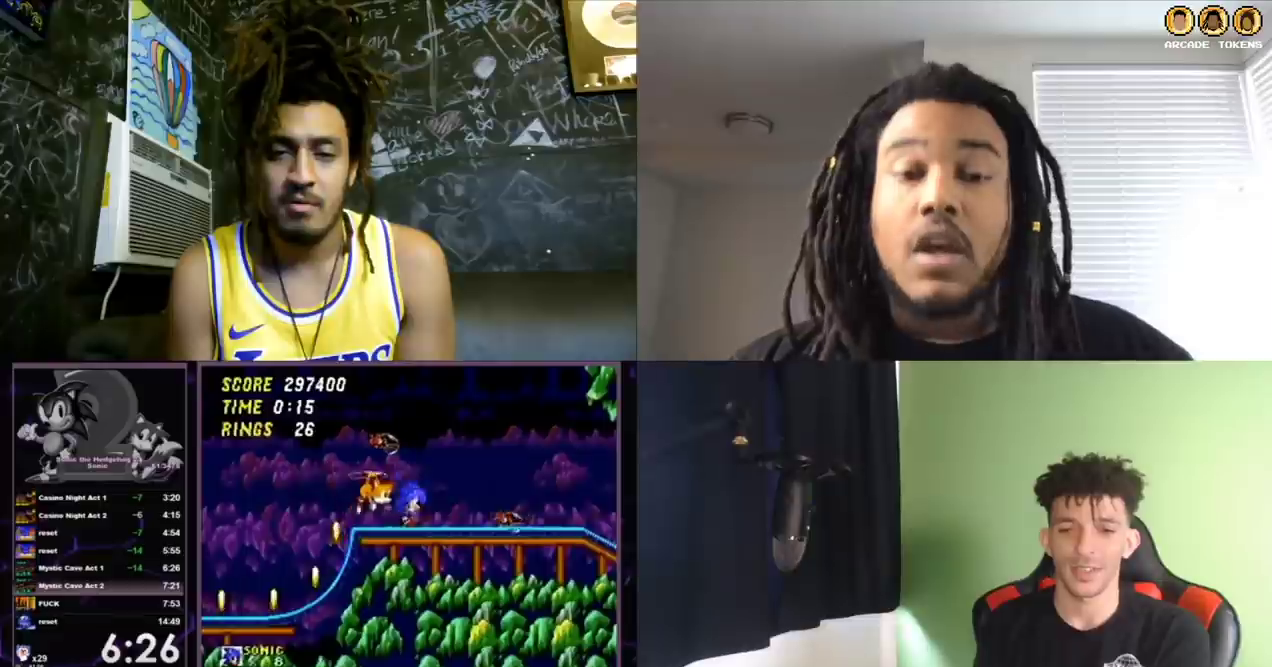
Gameplay with a controller (Xbox layout); each line is a JSON object with the inputs held at the frame after it. "events" lists button and stick changes between this image and that frame as [ms after this image, input, new state], when the widget could be followed in between. Not read: DPAD_DOWN L2 L3 R2 R3.
{"buttons": [], "left_stick": "center", "events": [[67, "A", "down"], [133, "A", "up"], [133, "C", "down"], [200, "C", "up"], [233, "A", "down"], [267, "B", "down"], [333, "A", "up"], [333, "B", "up"]]}
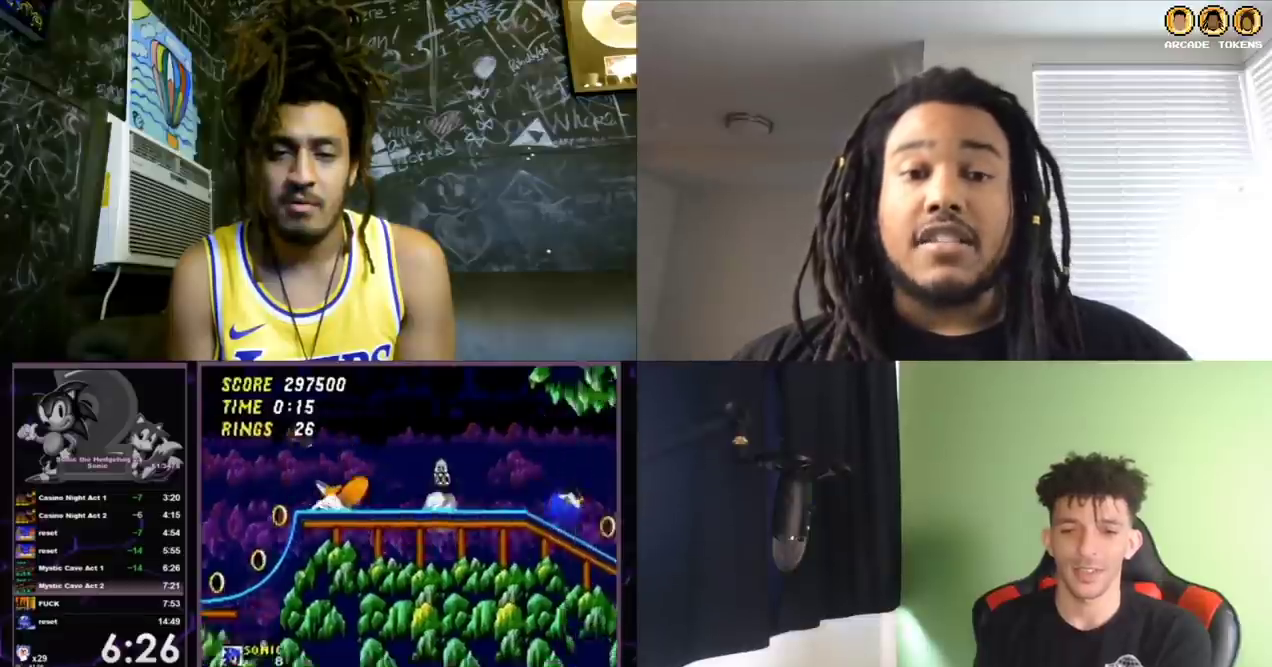
{"buttons": [], "left_stick": "center", "events": []}
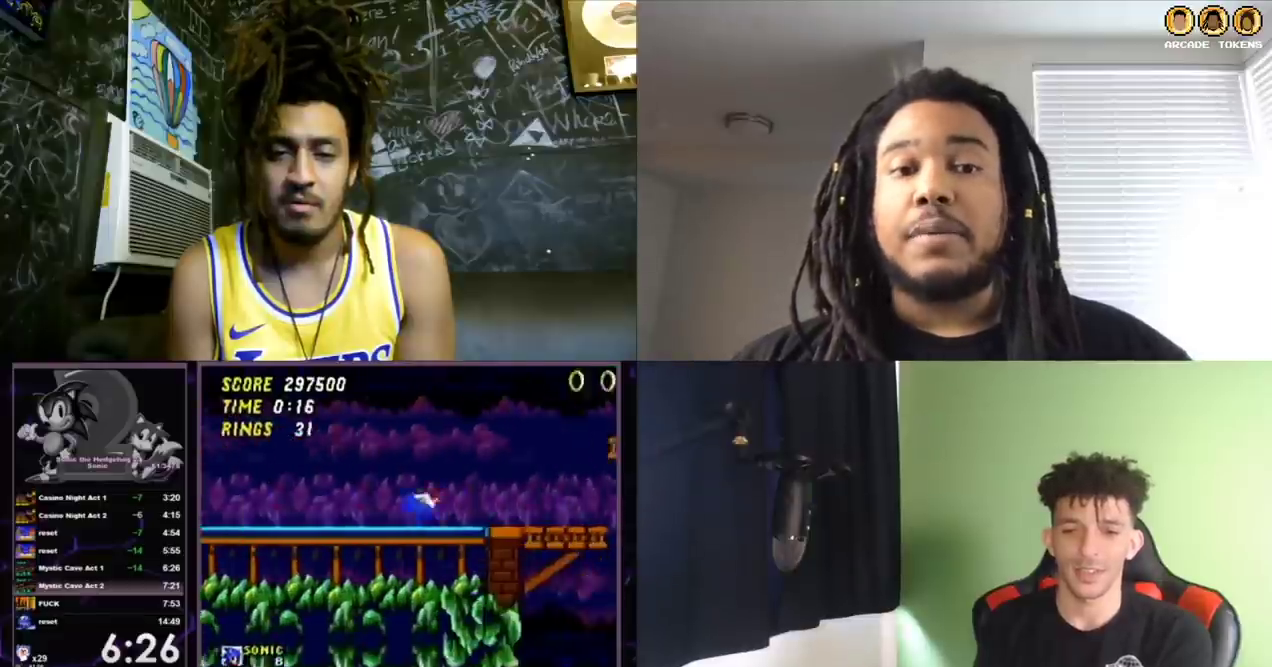
{"buttons": ["DPAD_RIGHT"], "left_stick": "center", "events": [[467, "DPAD_RIGHT", "down"]]}
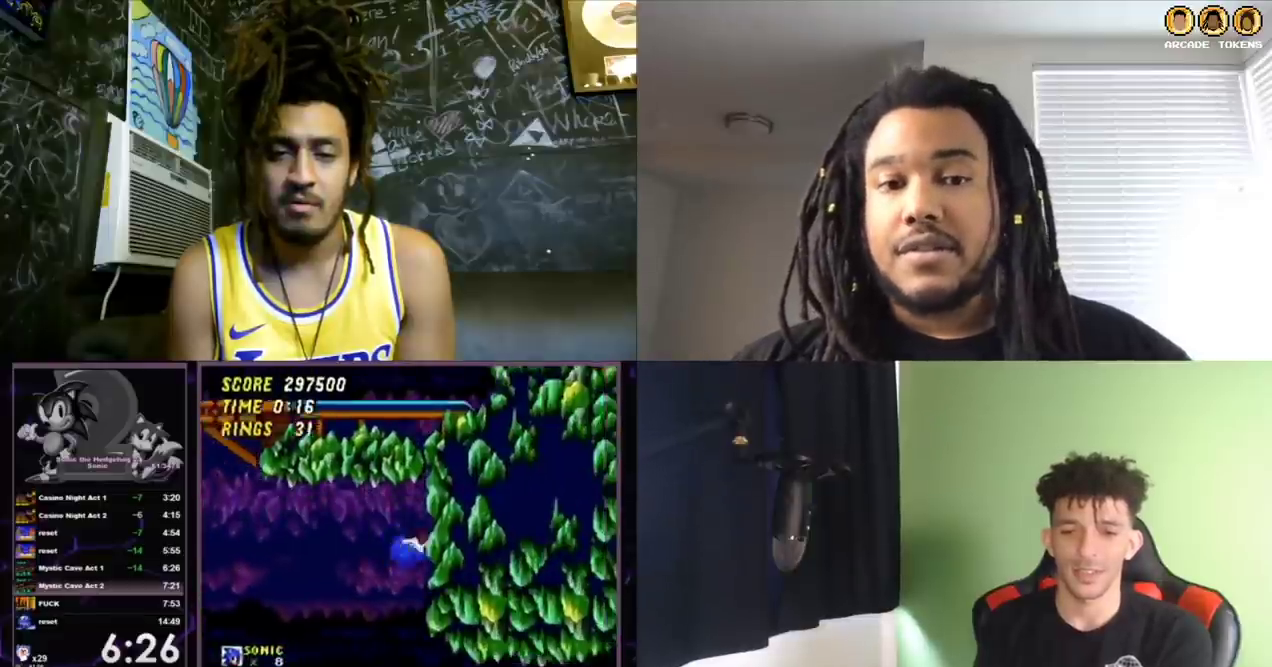
{"buttons": [], "left_stick": "center", "events": [[367, "DPAD_RIGHT", "up"]]}
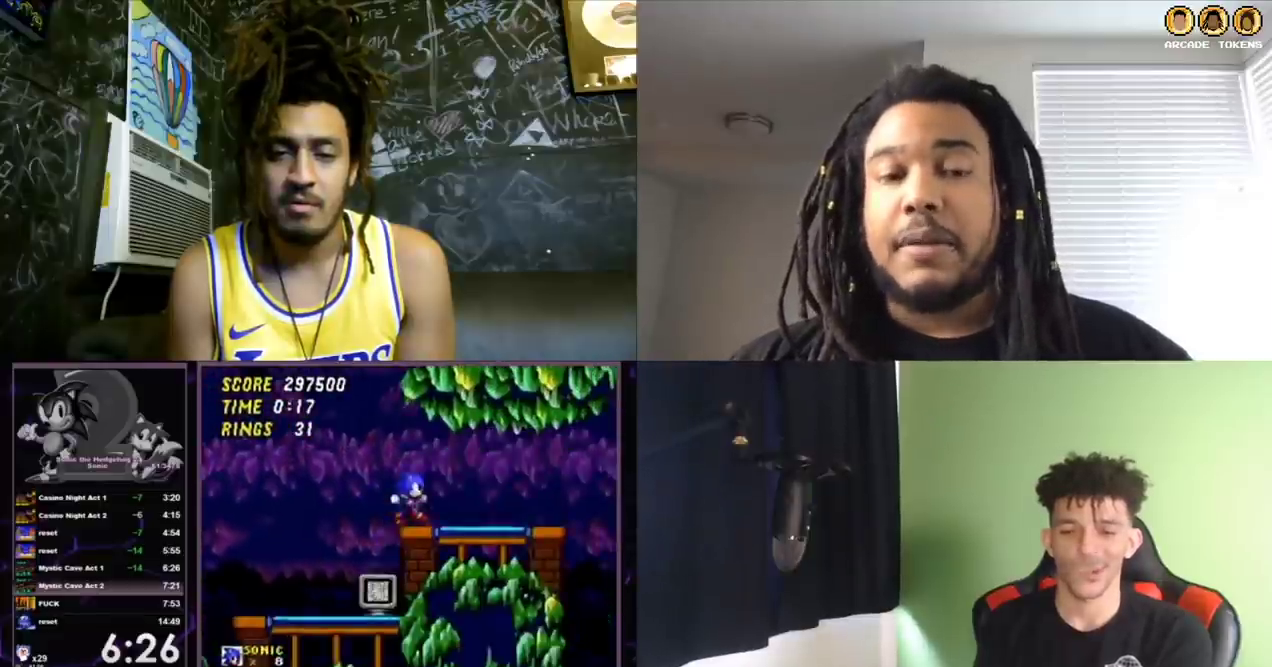
{"buttons": ["C"], "left_stick": "center"}
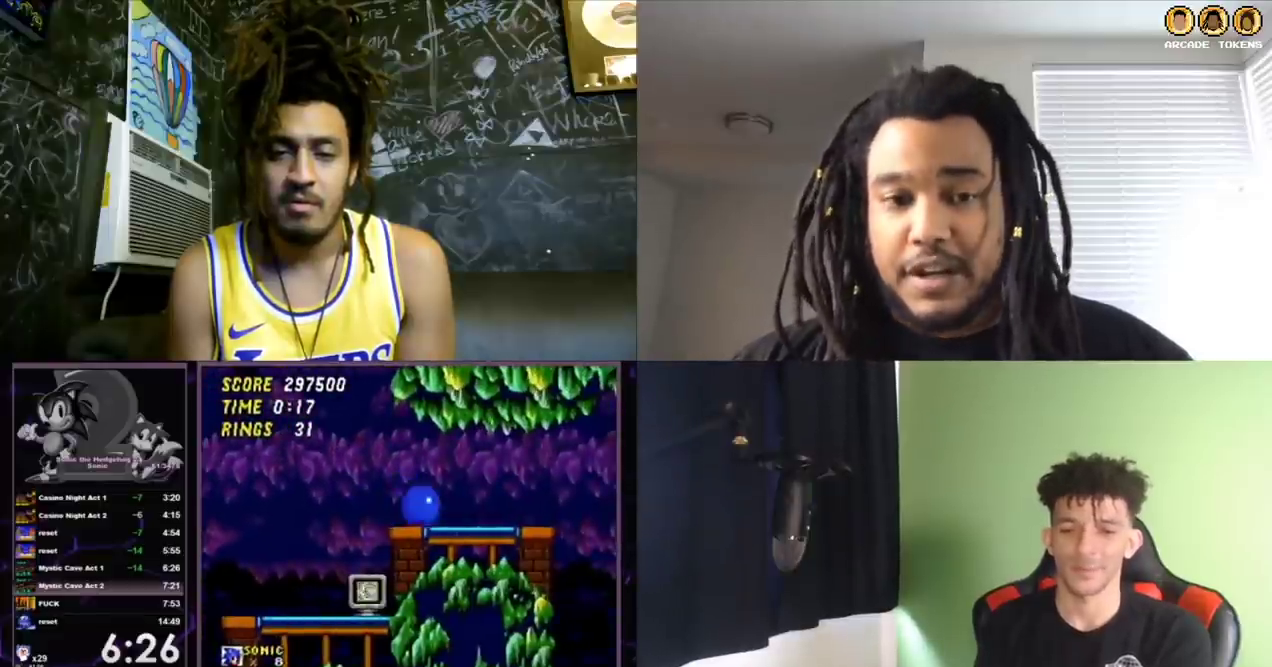
{"buttons": ["C"], "left_stick": "center"}
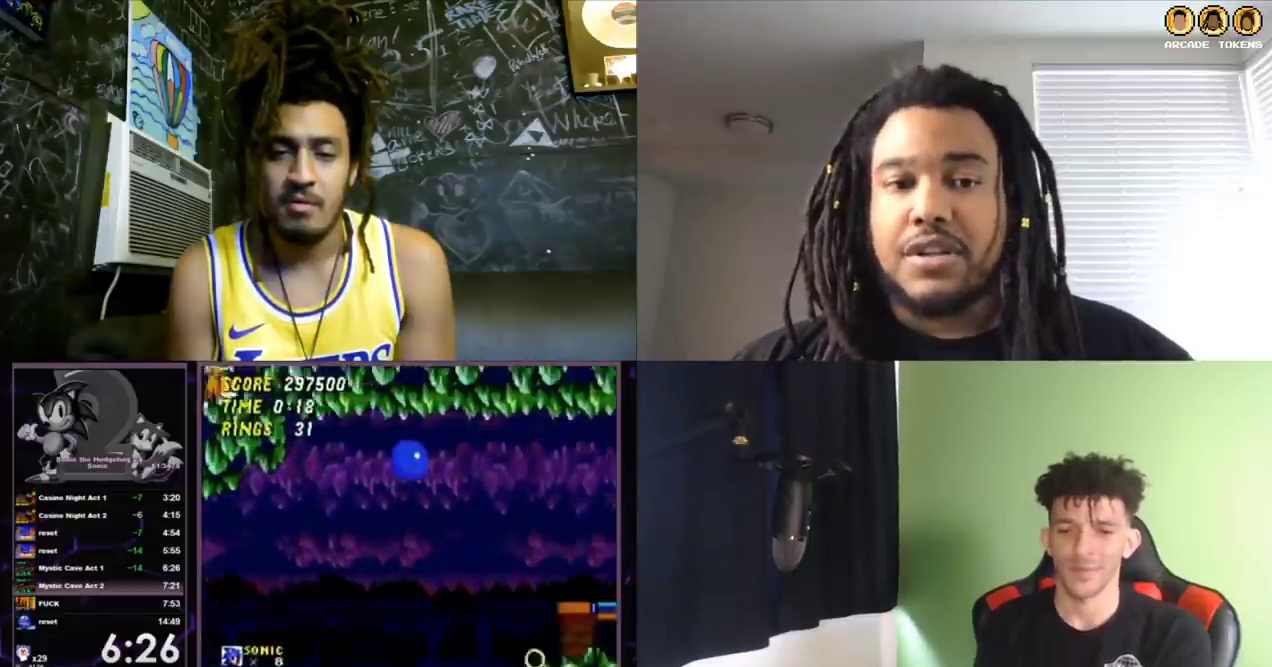
{"buttons": ["DPAD_RIGHT"], "left_stick": "center", "events": [[133, "DPAD_RIGHT", "down"], [267, "C", "up"]]}
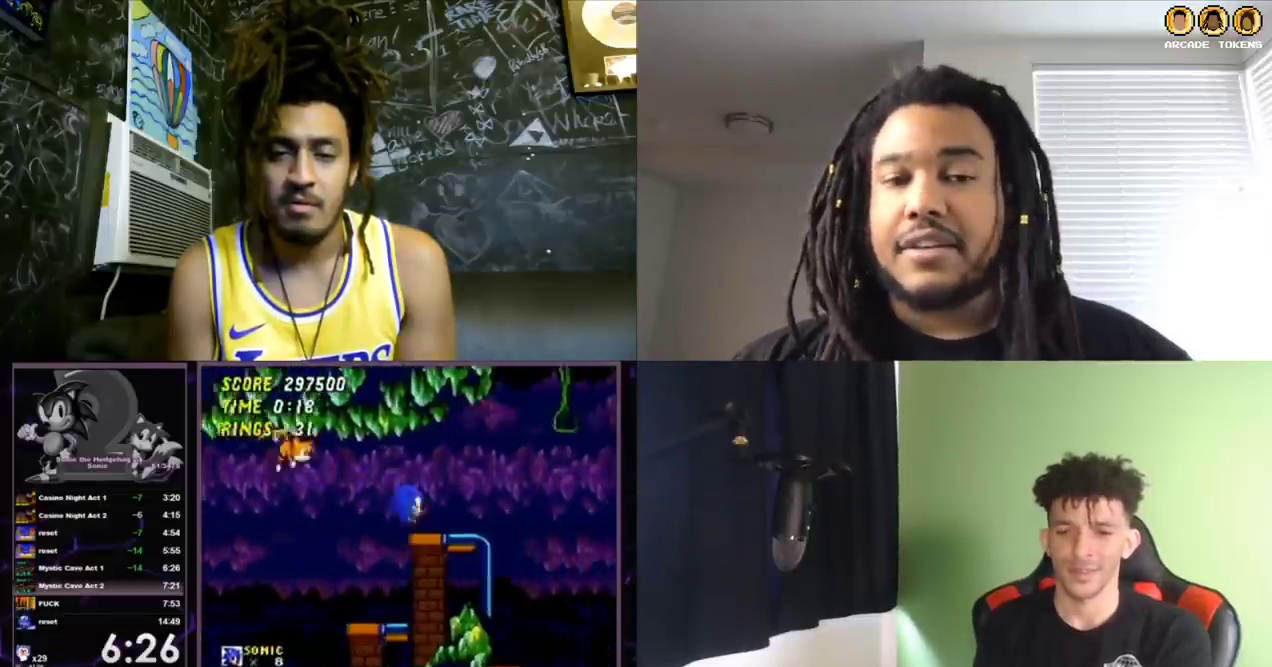
{"buttons": ["DPAD_RIGHT"], "left_stick": "center", "events": [[67, "C", "down"], [133, "C", "up"]]}
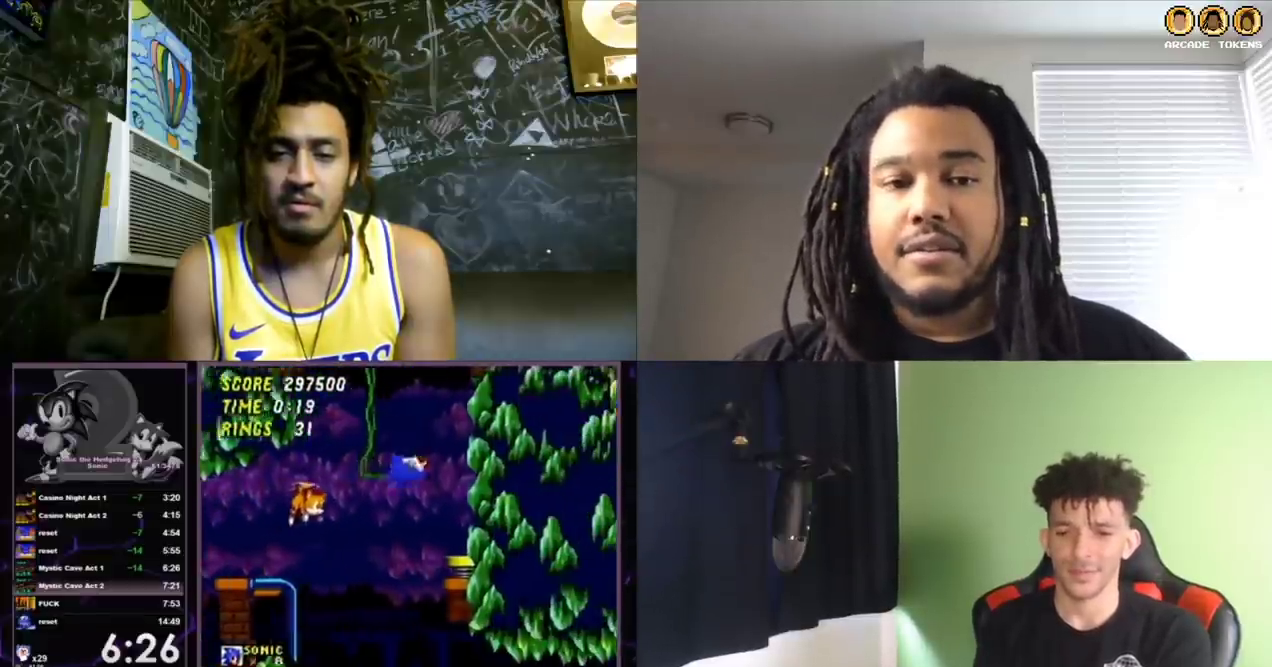
{"buttons": ["DPAD_RIGHT"], "left_stick": "center", "events": []}
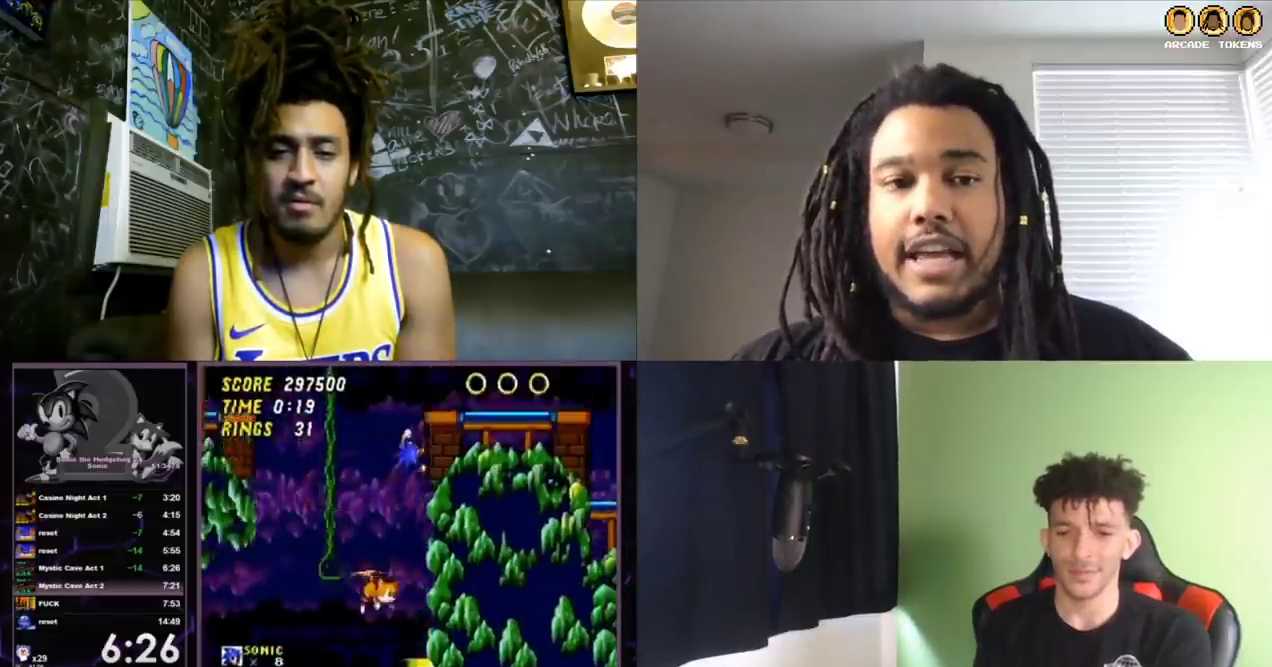
{"buttons": [], "left_stick": "center", "events": [[433, "DPAD_RIGHT", "up"]]}
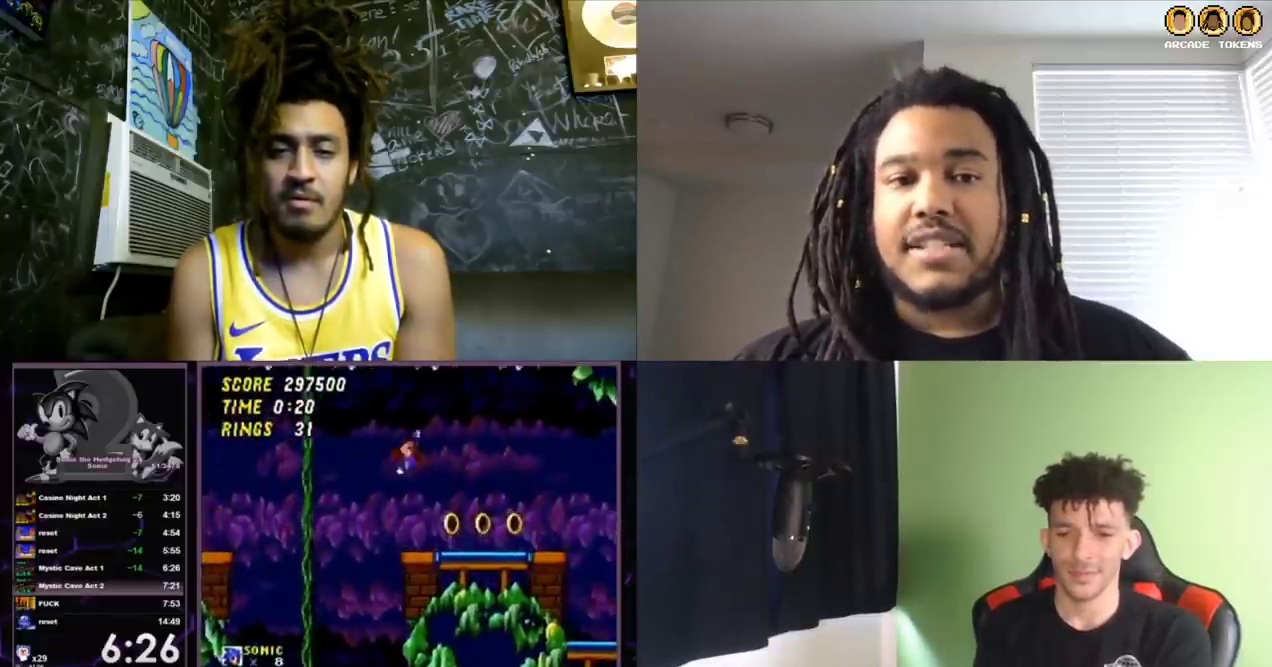
{"buttons": [], "left_stick": "center", "events": [[33, "DPAD_LEFT", "down"], [200, "DPAD_LEFT", "up"], [200, "DPAD_RIGHT", "down"], [267, "DPAD_RIGHT", "up"]]}
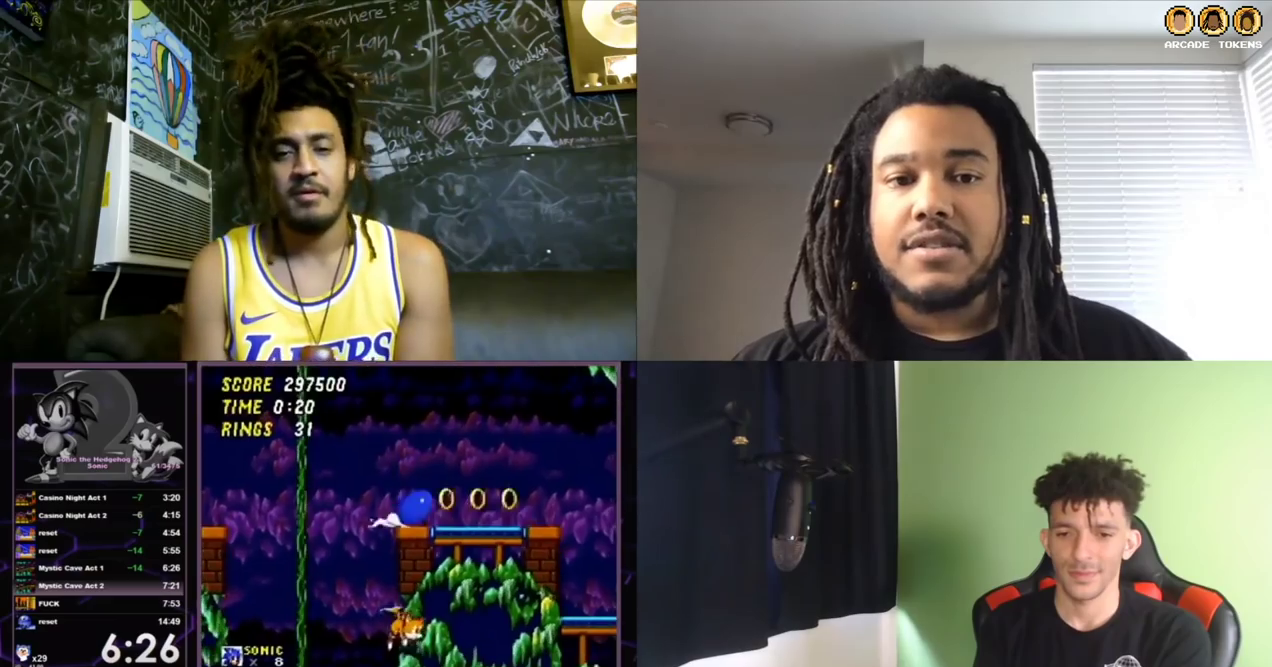
{"buttons": [], "left_stick": "center", "events": []}
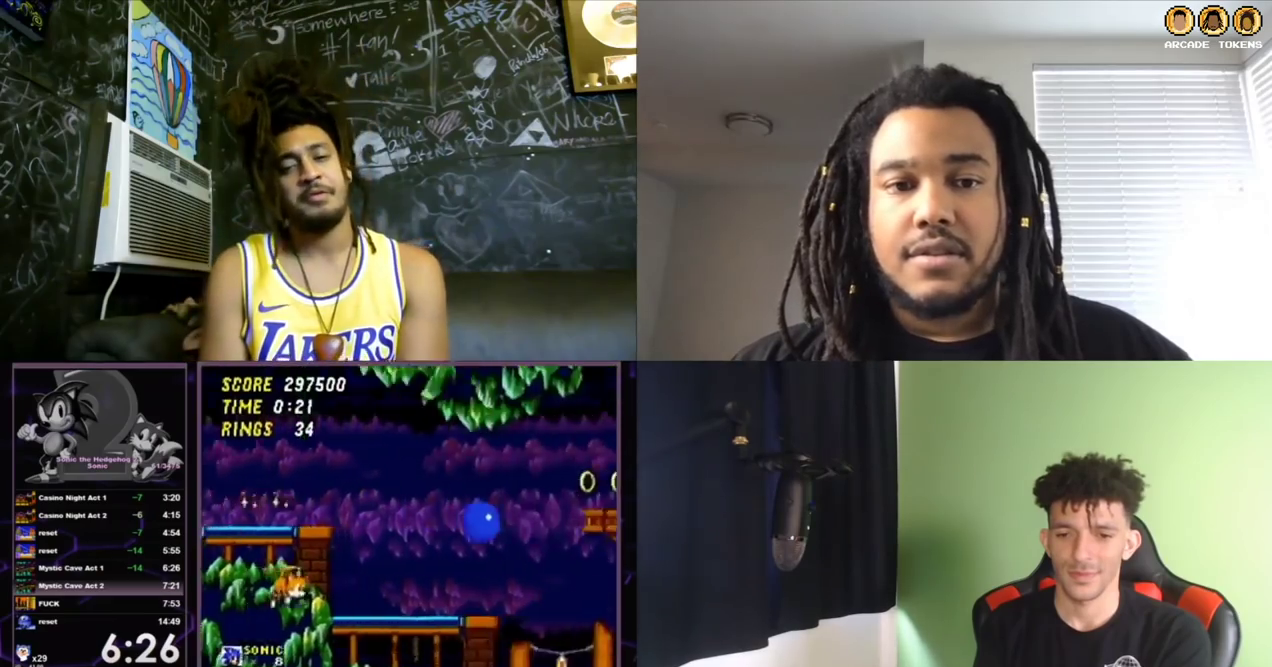
{"buttons": [], "left_stick": "center", "events": []}
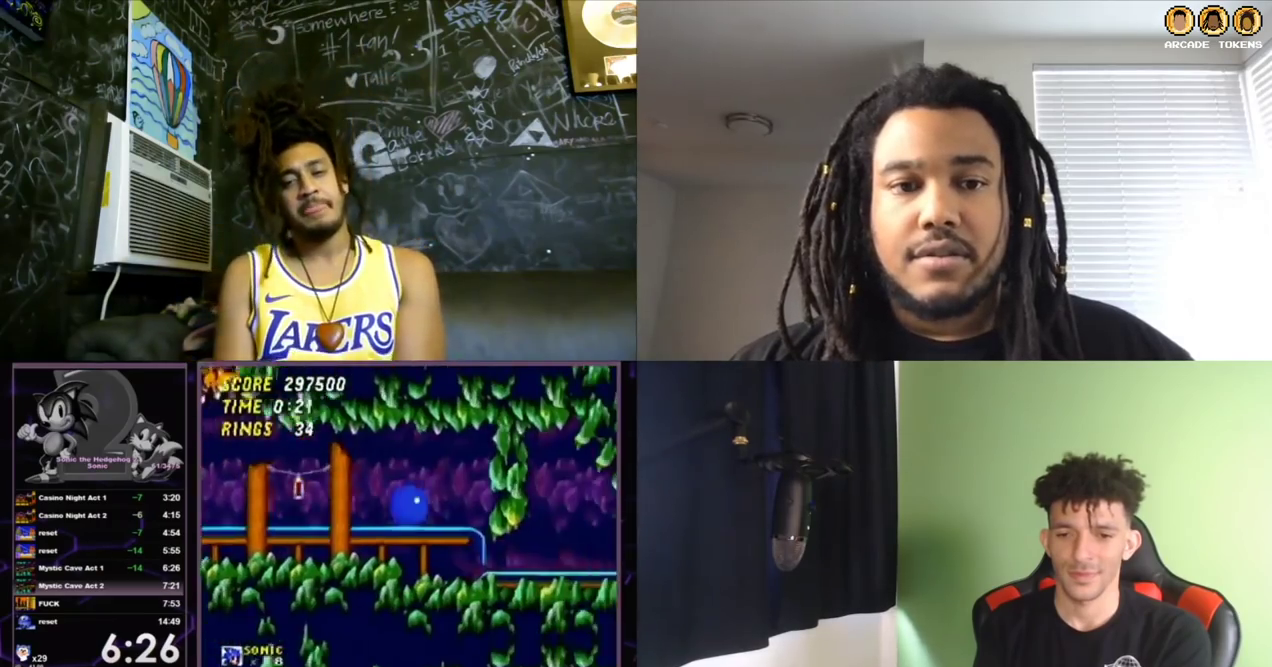
{"buttons": ["C"], "left_stick": "center", "events": [[467, "C", "down"]]}
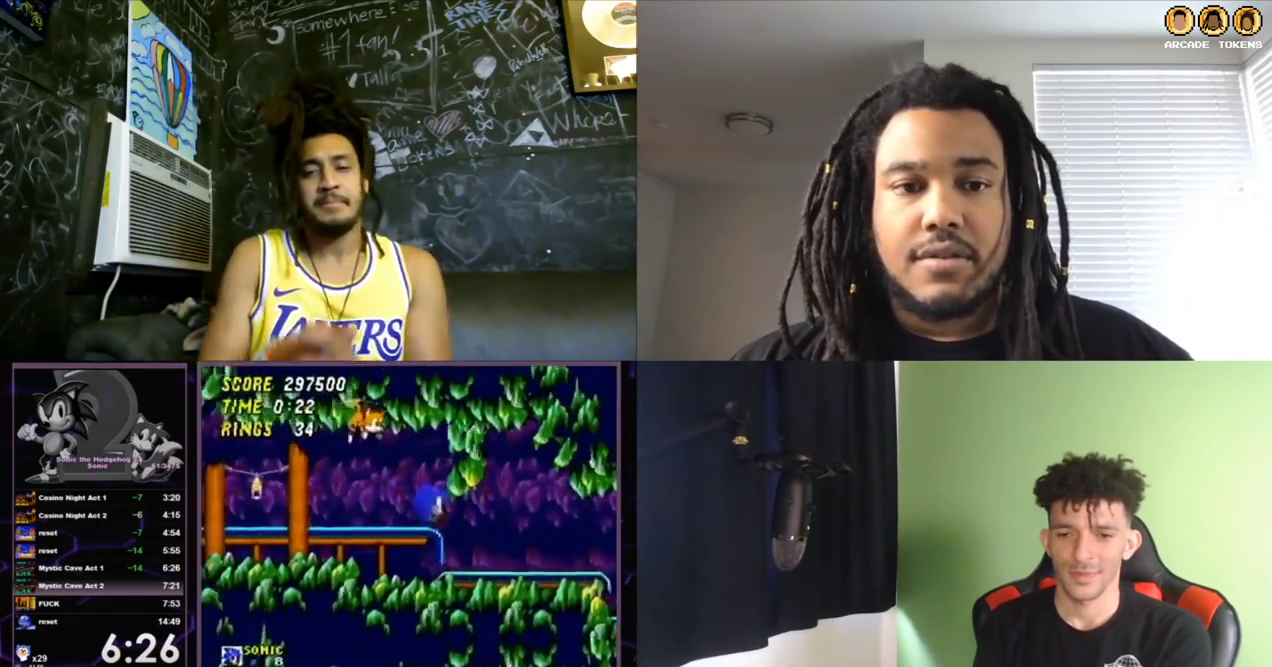
{"buttons": [], "left_stick": "center", "events": [[33, "C", "up"], [233, "DPAD_LEFT", "down"], [300, "DPAD_LEFT", "up"]]}
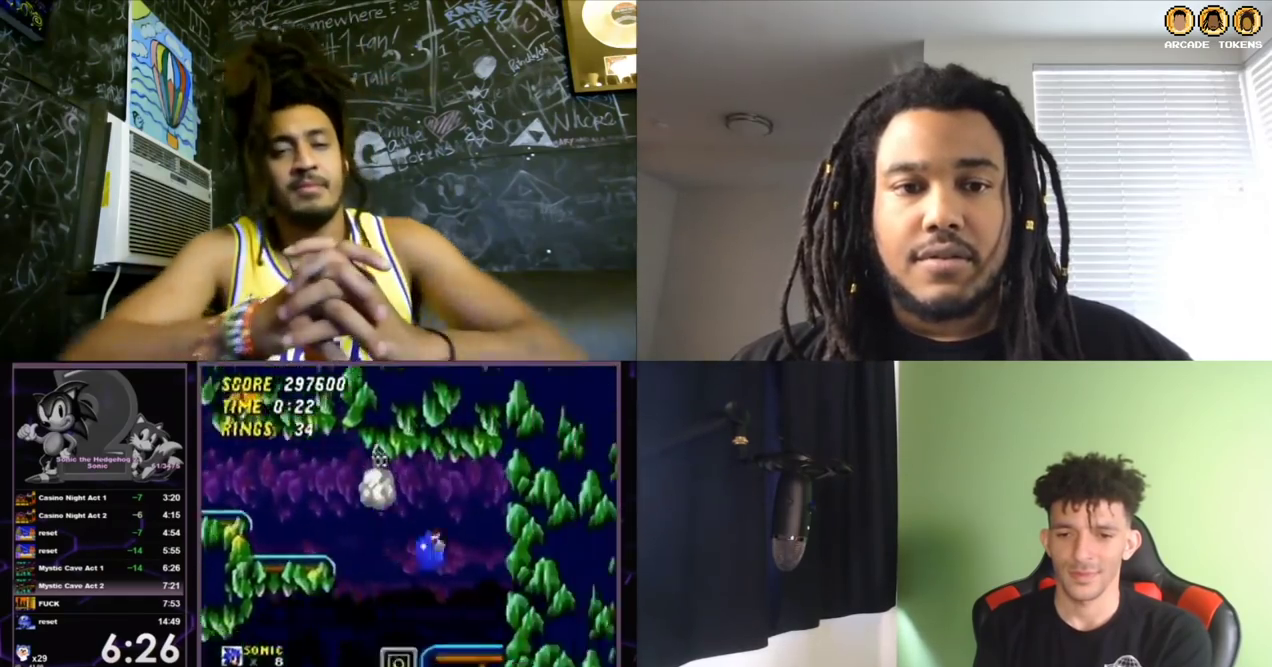
{"buttons": [], "left_stick": "center", "events": [[233, "A", "down"], [300, "A", "up"]]}
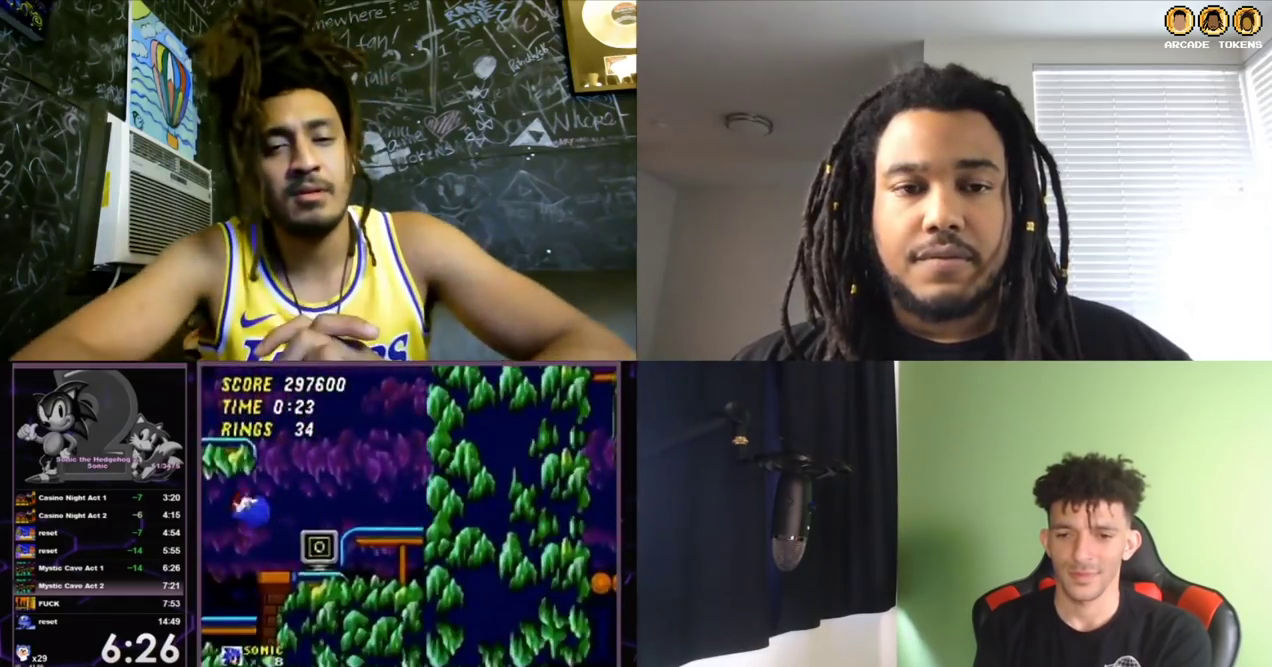
{"buttons": [], "left_stick": "center", "events": [[167, "DPAD_RIGHT", "down"], [233, "DPAD_RIGHT", "up"]]}
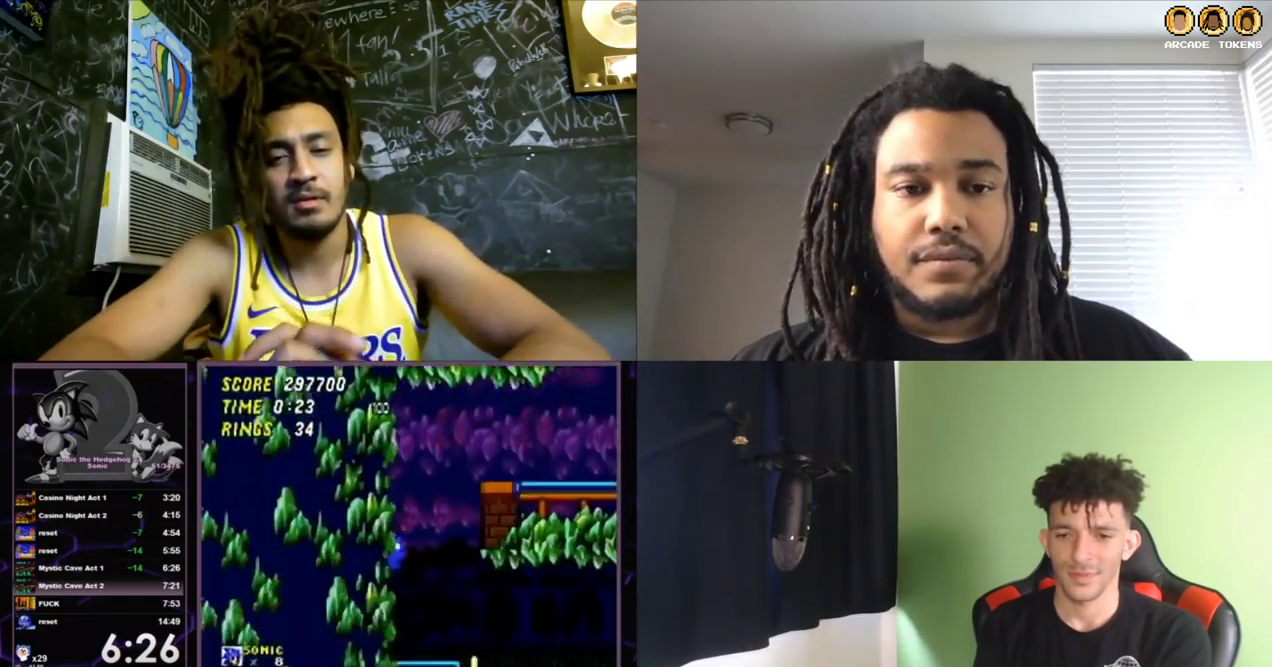
{"buttons": [], "left_stick": "center", "events": [[267, "A", "down"], [333, "A", "up"]]}
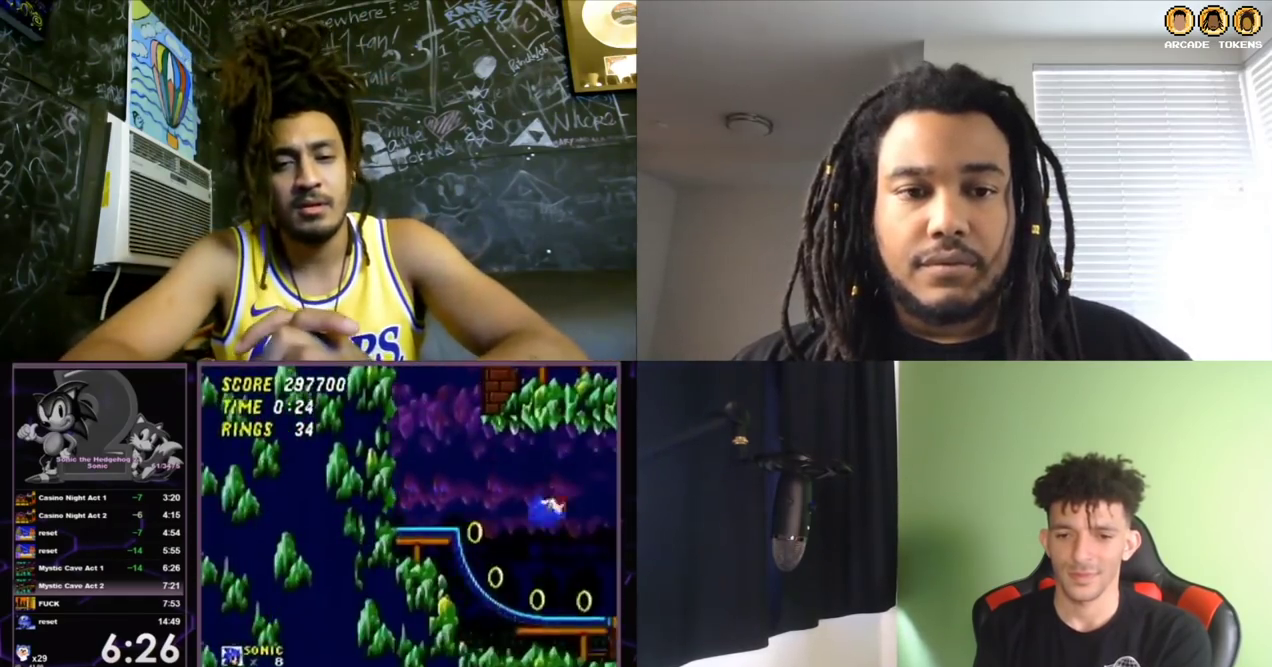
{"buttons": [], "left_stick": "center", "events": []}
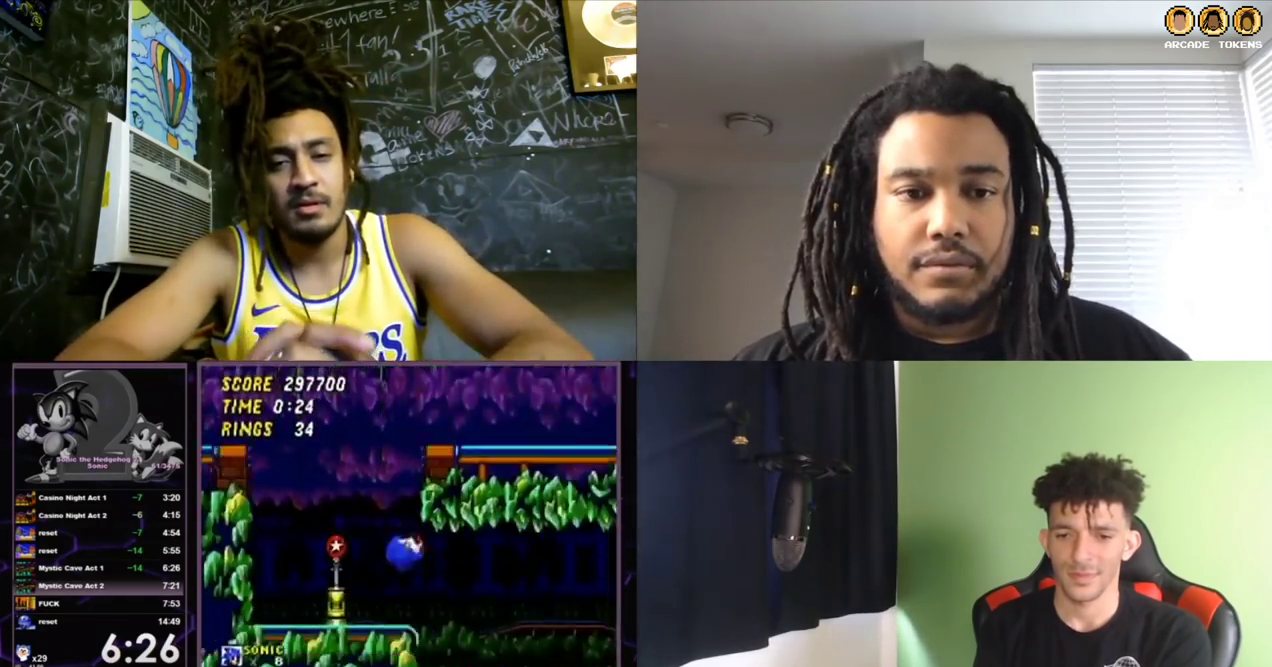
{"buttons": [], "left_stick": "center", "events": [[300, "C", "down"], [433, "C", "up"]]}
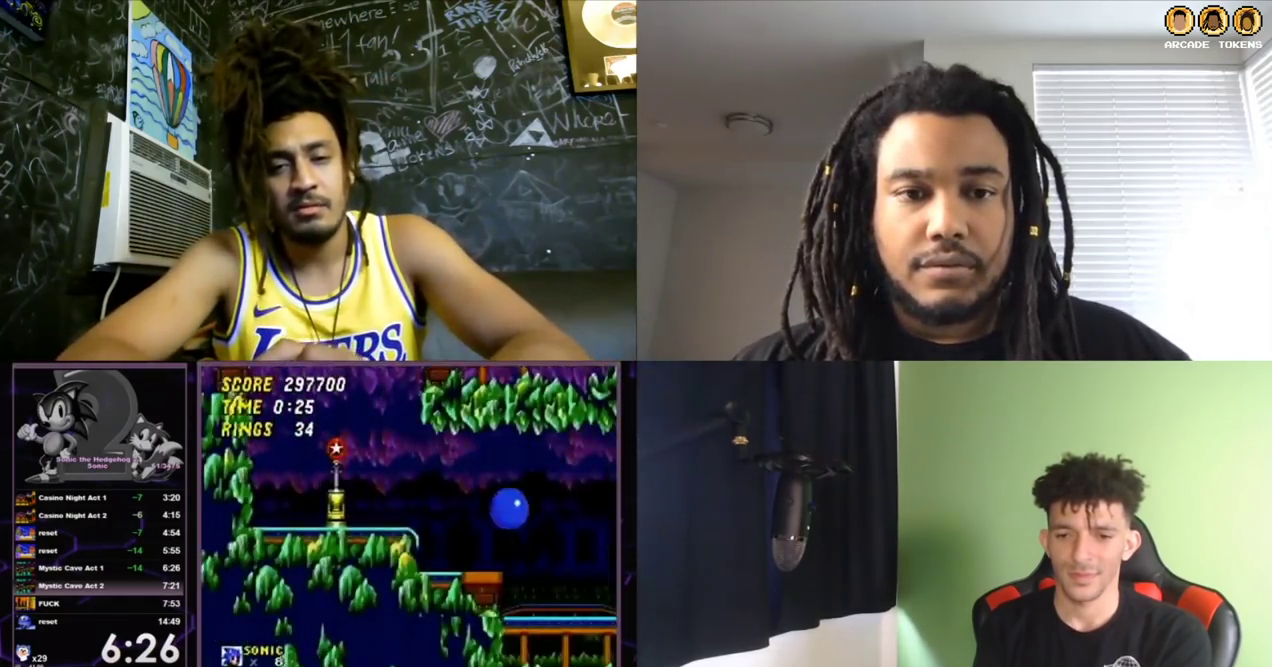
{"buttons": [], "left_stick": "center", "events": []}
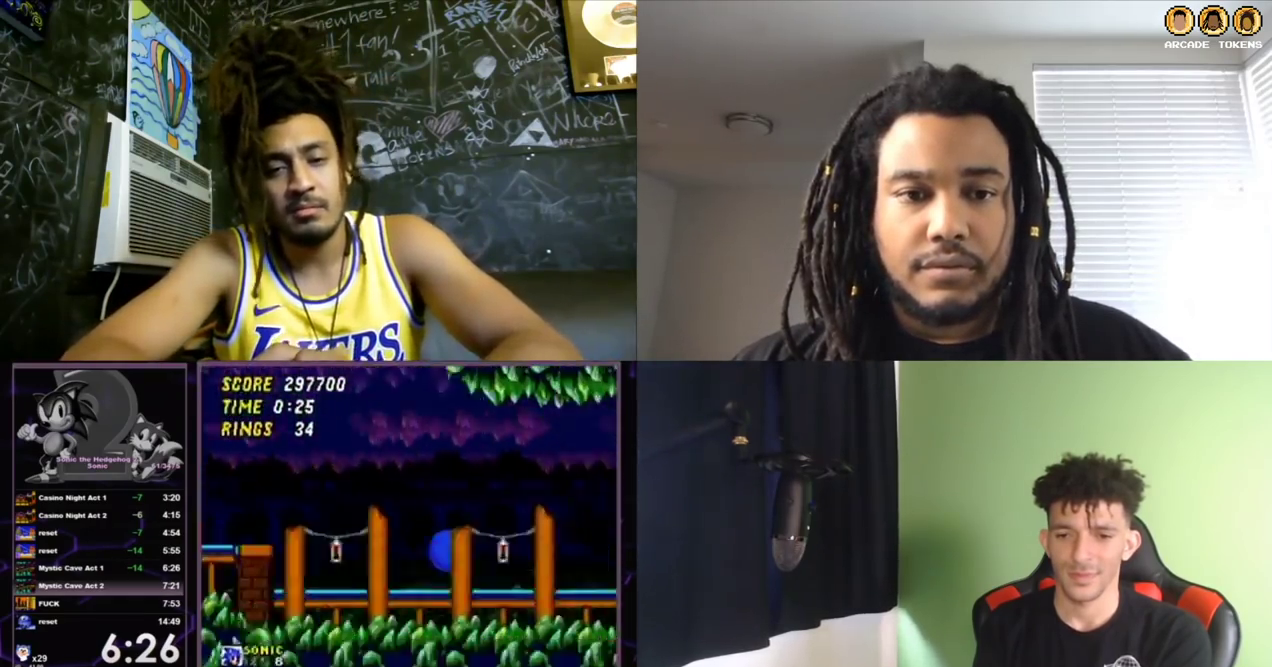
{"buttons": ["DPAD_RIGHT"], "left_stick": "center", "events": [[200, "DPAD_RIGHT", "down"]]}
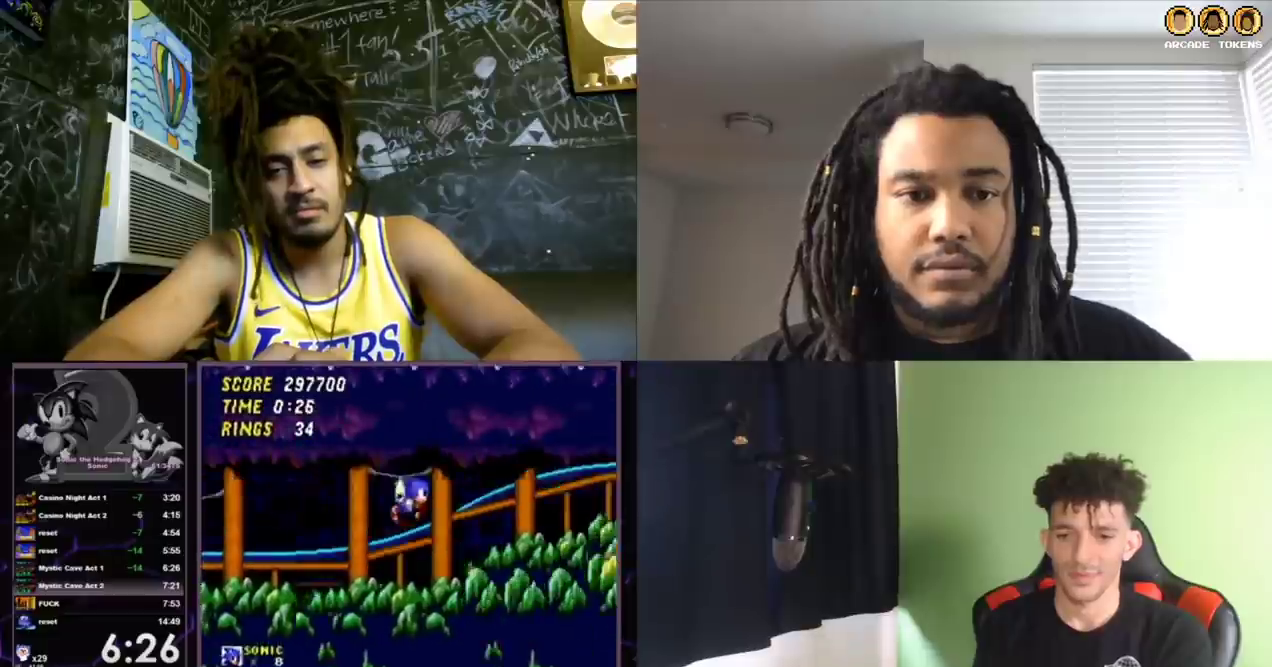
{"buttons": ["DPAD_RIGHT"], "left_stick": "center", "events": []}
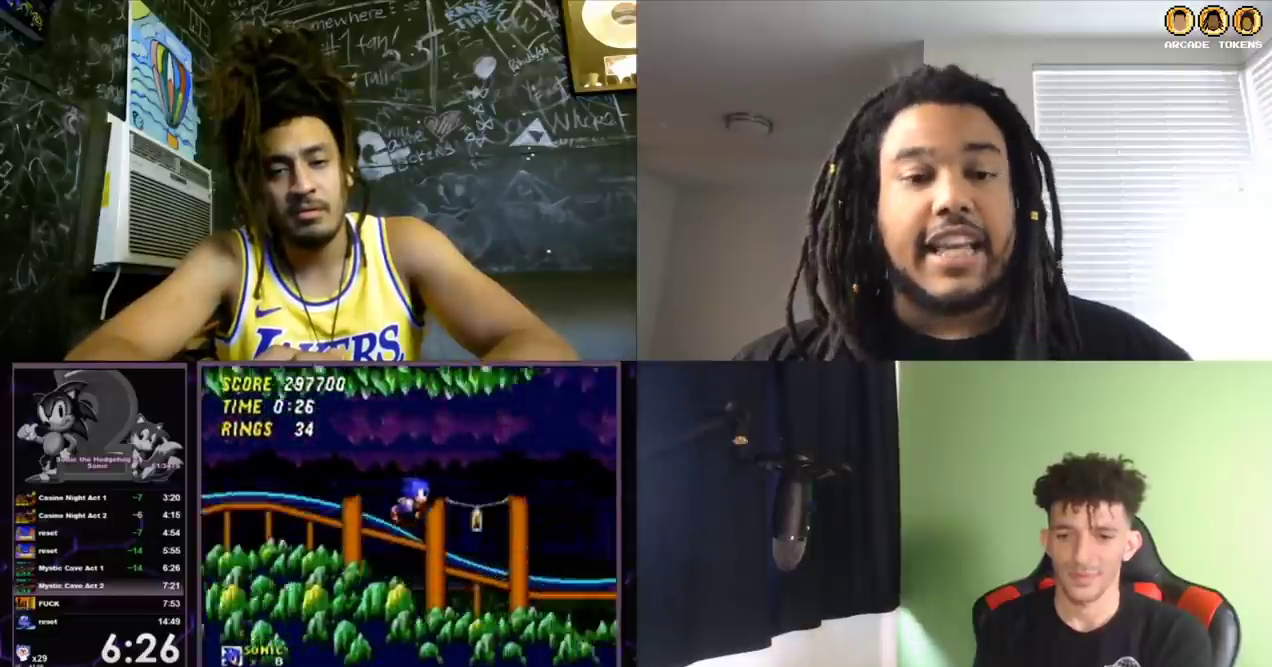
{"buttons": ["DPAD_RIGHT"], "left_stick": "center", "events": []}
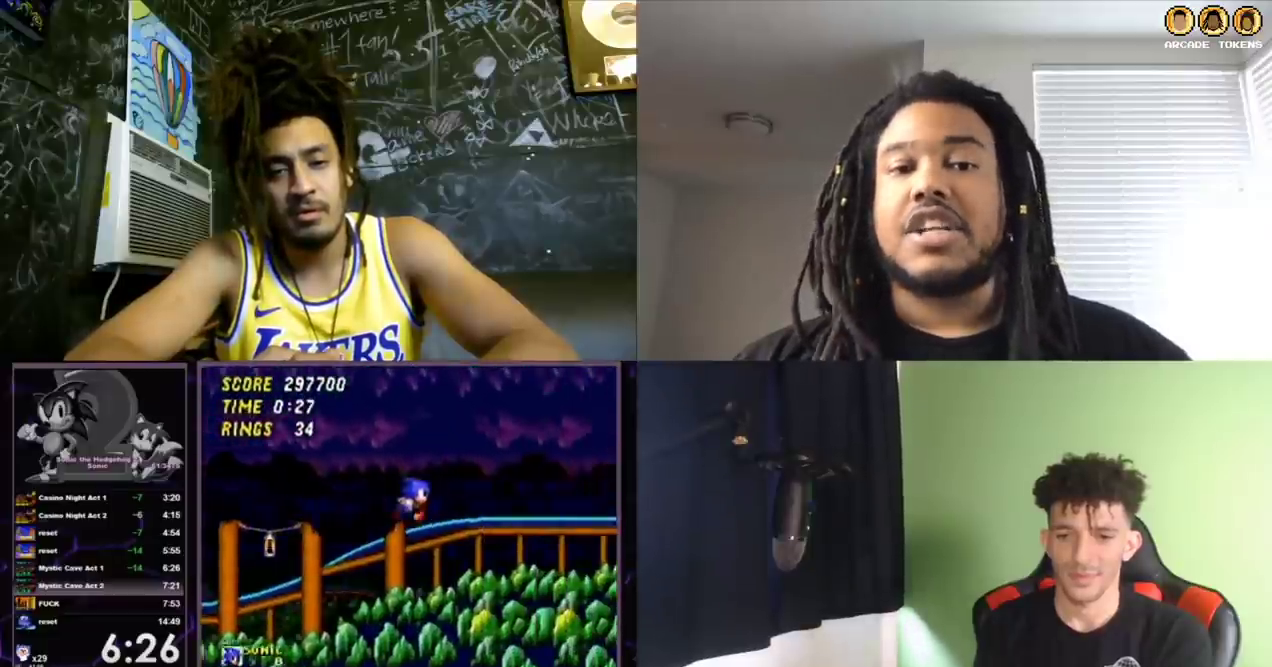
{"buttons": ["DPAD_RIGHT"], "left_stick": "center", "events": []}
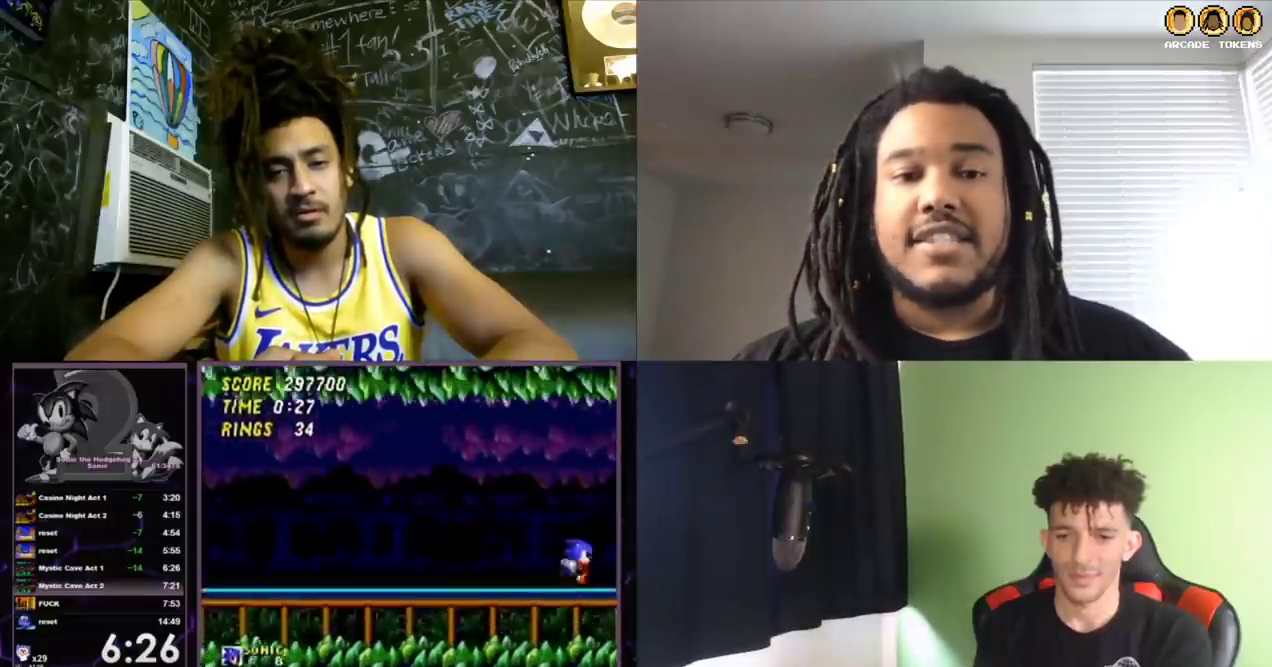
{"buttons": ["DPAD_LEFT"], "left_stick": "center", "events": [[100, "DPAD_RIGHT", "up"], [167, "DPAD_LEFT", "down"]]}
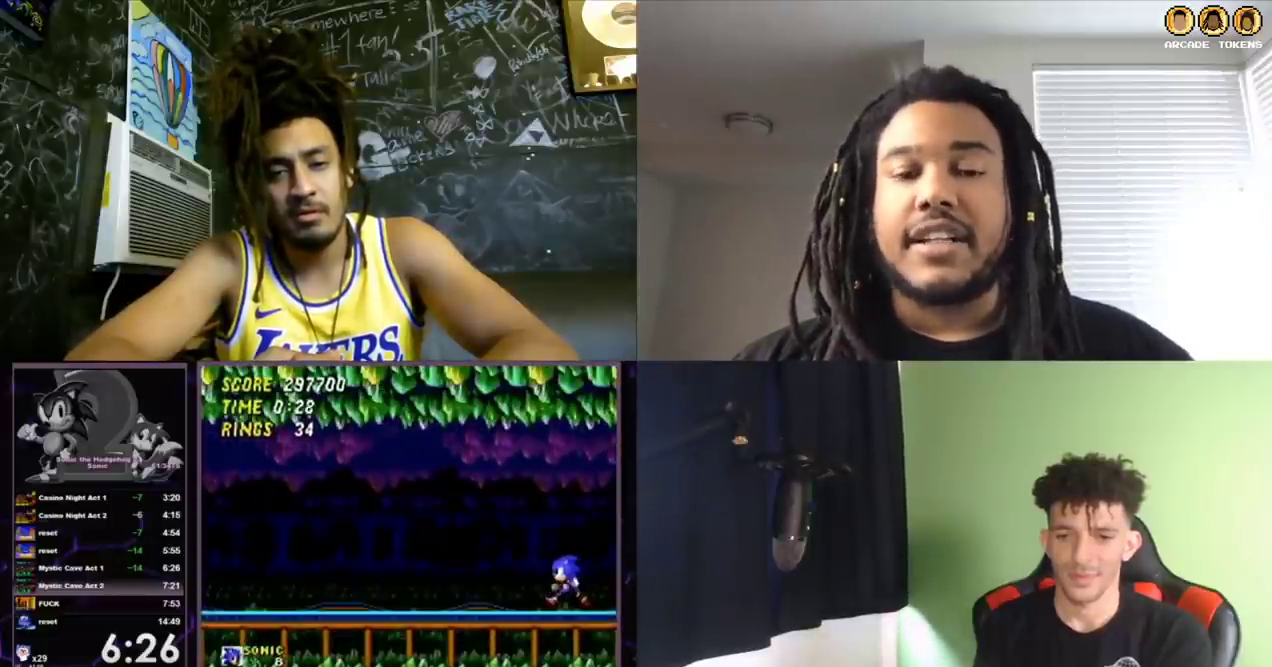
{"buttons": [], "left_stick": "center", "events": [[200, "DPAD_LEFT", "up"]]}
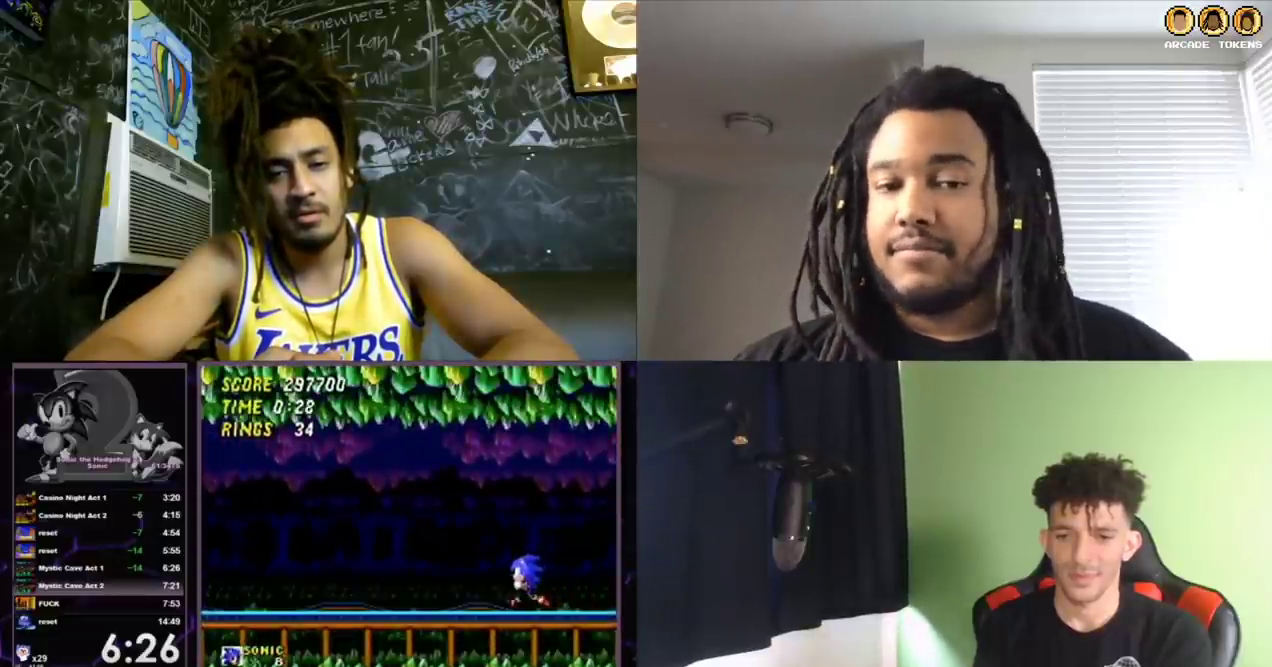
{"buttons": [], "left_stick": "center", "events": [[33, "DPAD_LEFT", "down"], [133, "DPAD_LEFT", "up"], [233, "DPAD_LEFT", "down"], [300, "DPAD_LEFT", "up"], [367, "DPAD_LEFT", "down"], [500, "DPAD_LEFT", "up"]]}
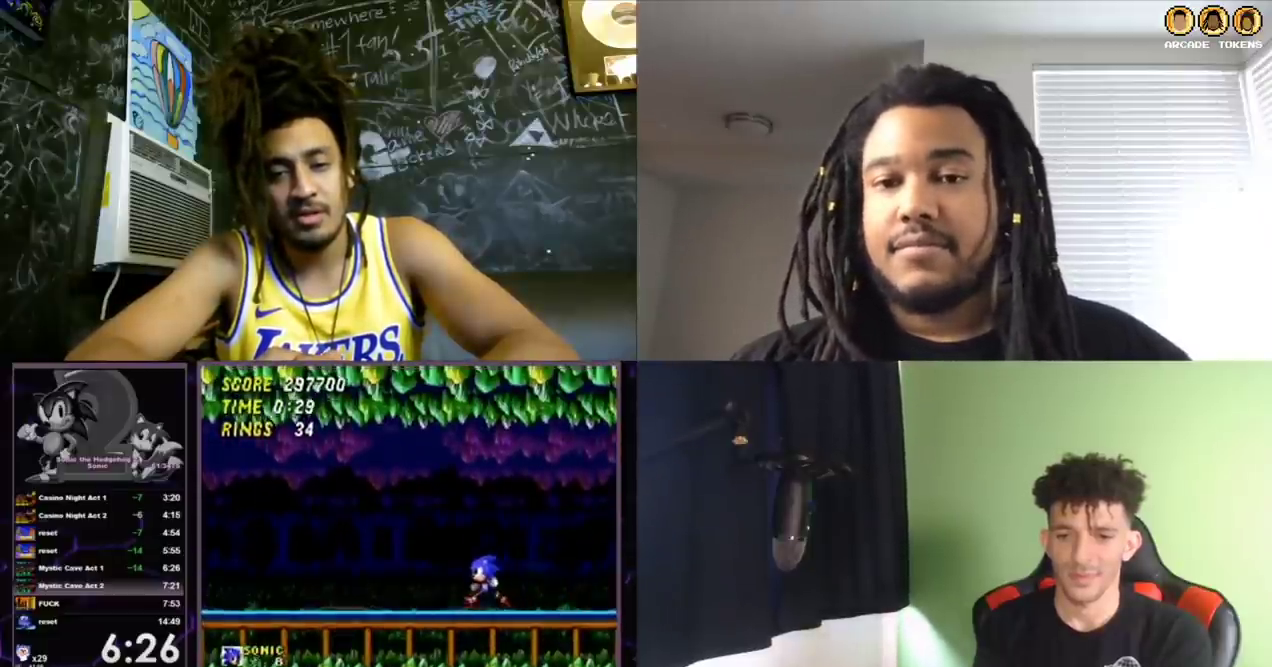
{"buttons": ["DPAD_LEFT"], "left_stick": "center", "events": [[467, "DPAD_LEFT", "down"]]}
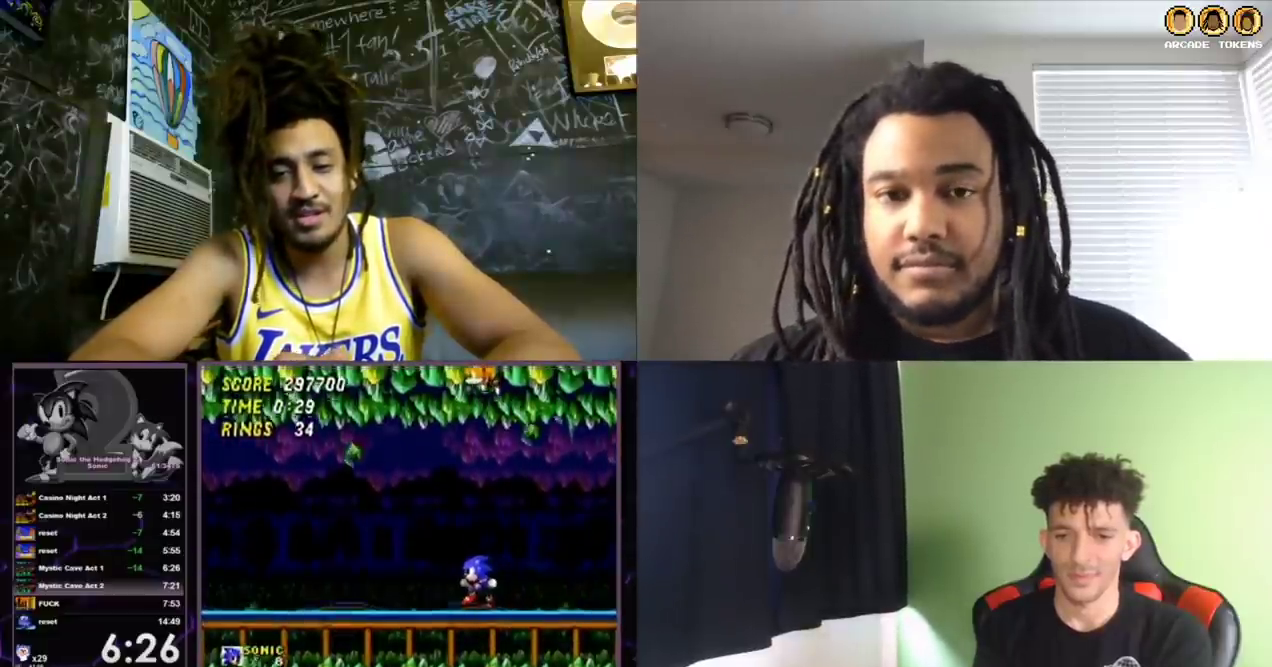
{"buttons": [], "left_stick": "center", "events": [[67, "DPAD_LEFT", "up"], [167, "DPAD_LEFT", "down"], [300, "DPAD_LEFT", "up"], [400, "DPAD_LEFT", "down"], [467, "DPAD_LEFT", "up"]]}